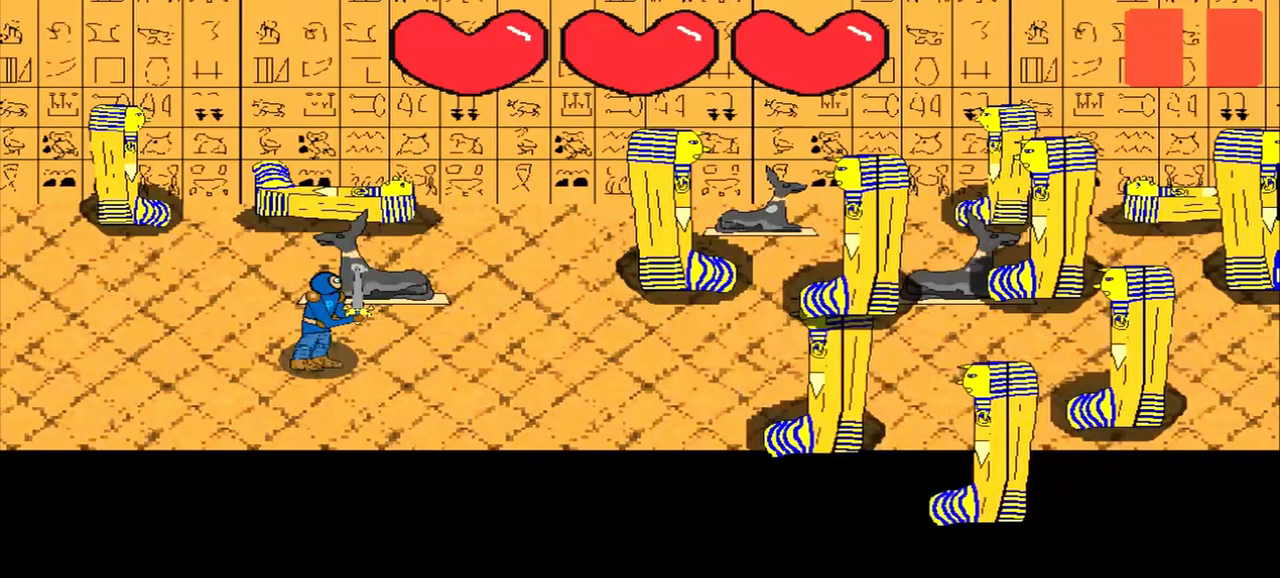
Gameplay with a controller (PlayStation layout); each line is a JSON object with the inputs held at the frame after it. "events" lists button and stick changes between this image and that frame as [ms after this image, input, new state], when the widget could be followed in between. Not read: L2 L3 R2 R3 right_stick.
{"buttons": [], "left_stick": "right", "events": [[500, "left_stick", "right"]]}
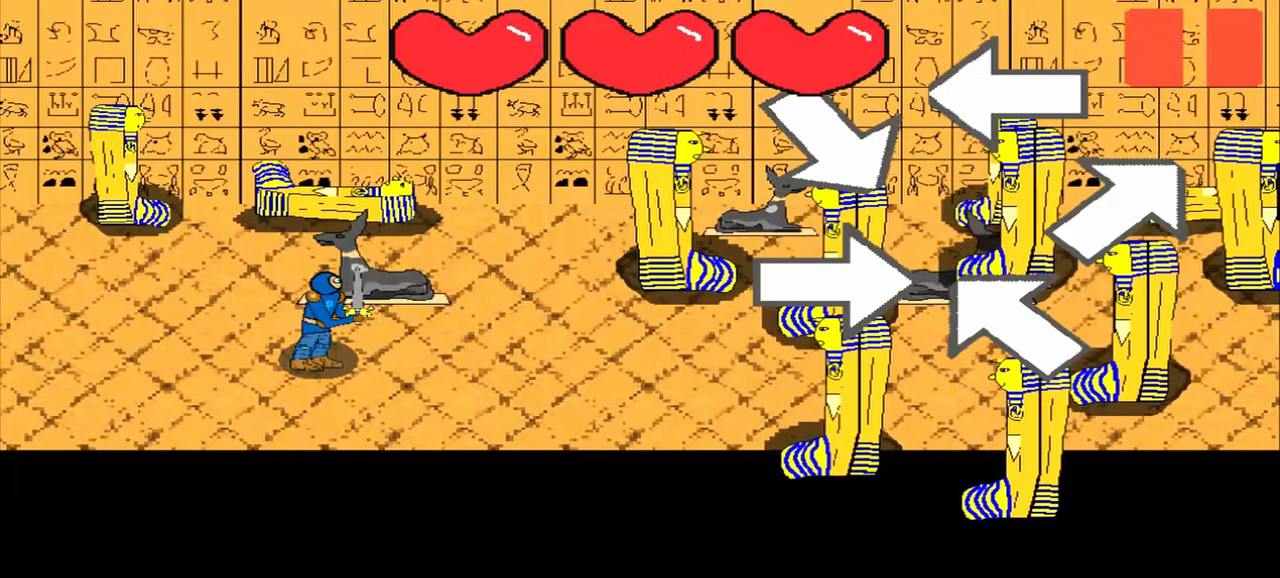
{"buttons": [], "left_stick": "center", "events": [[167, "left_stick", "center"], [375, "left_stick", "down-right"], [500, "left_stick", "center"]]}
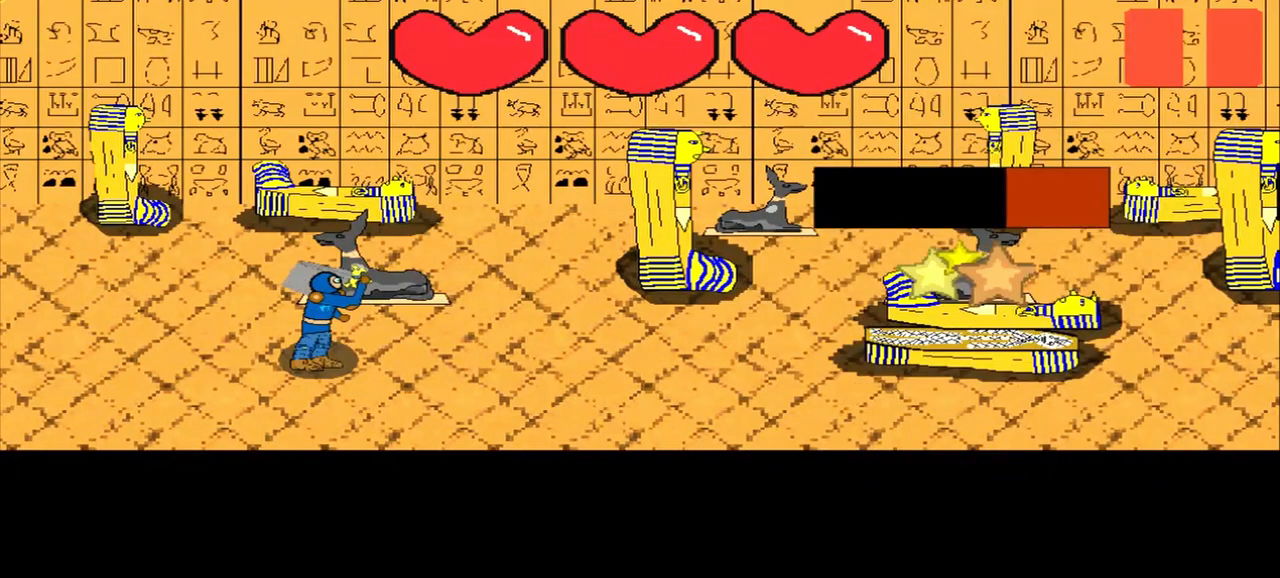
{"buttons": [], "left_stick": "center", "events": [[208, "left_stick", "down-right"], [458, "left_stick", "center"]]}
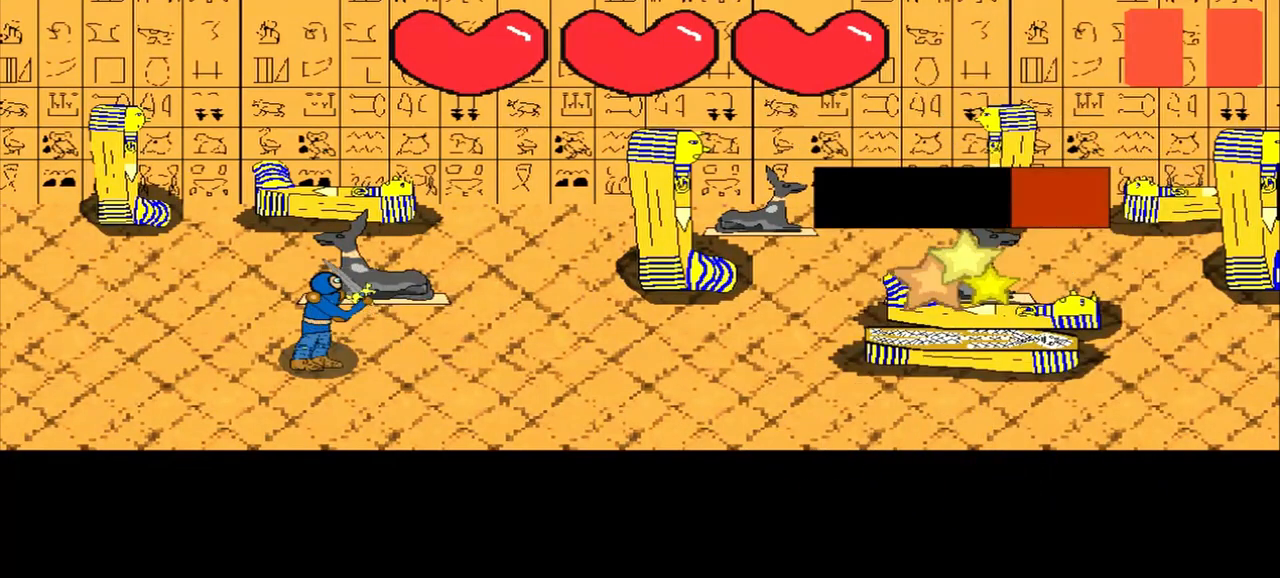
{"buttons": [], "left_stick": "left", "events": [[208, "left_stick", "left"], [333, "left_stick", "center"], [500, "left_stick", "left"]]}
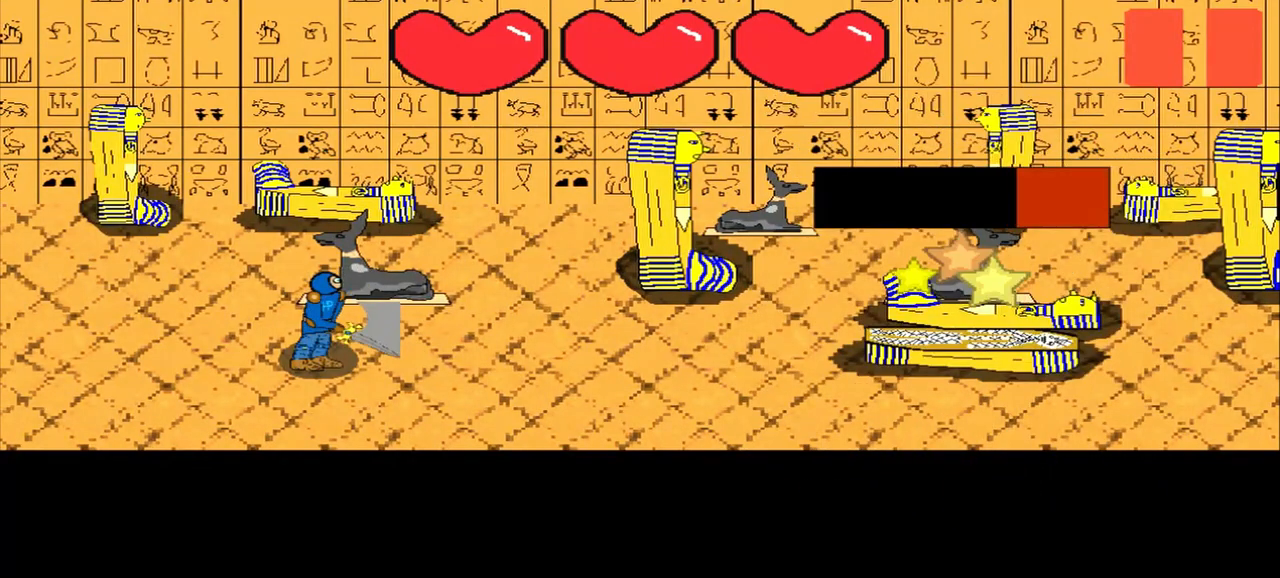
{"buttons": [], "left_stick": "center", "events": [[208, "left_stick", "center"]]}
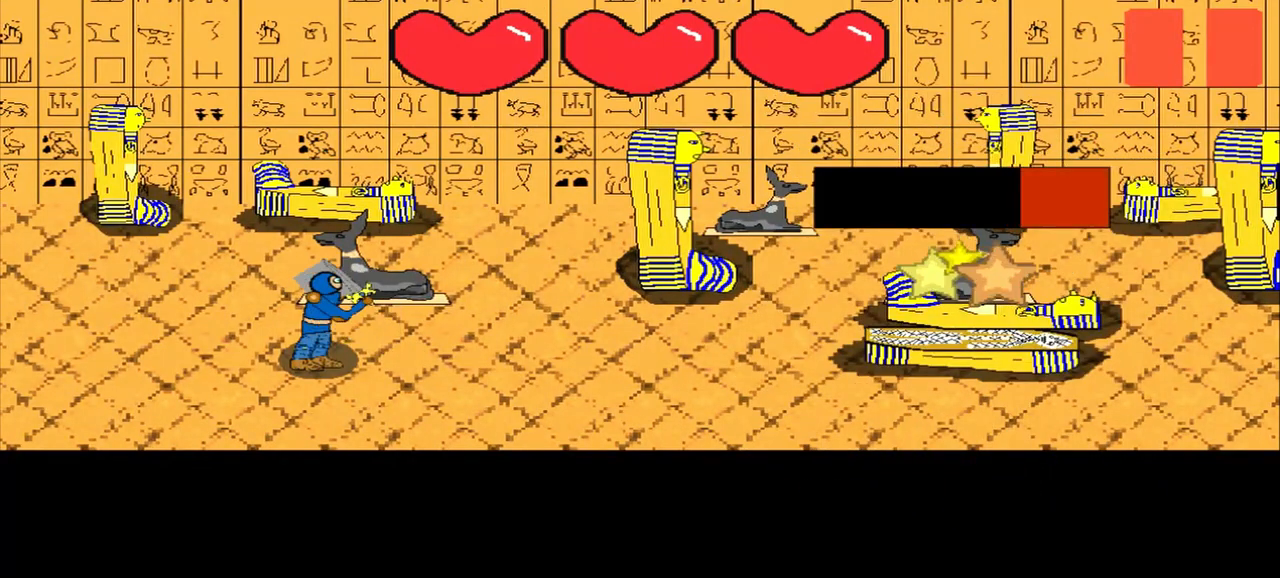
{"buttons": [], "left_stick": "center", "events": [[292, "left_stick", "right"], [500, "left_stick", "center"]]}
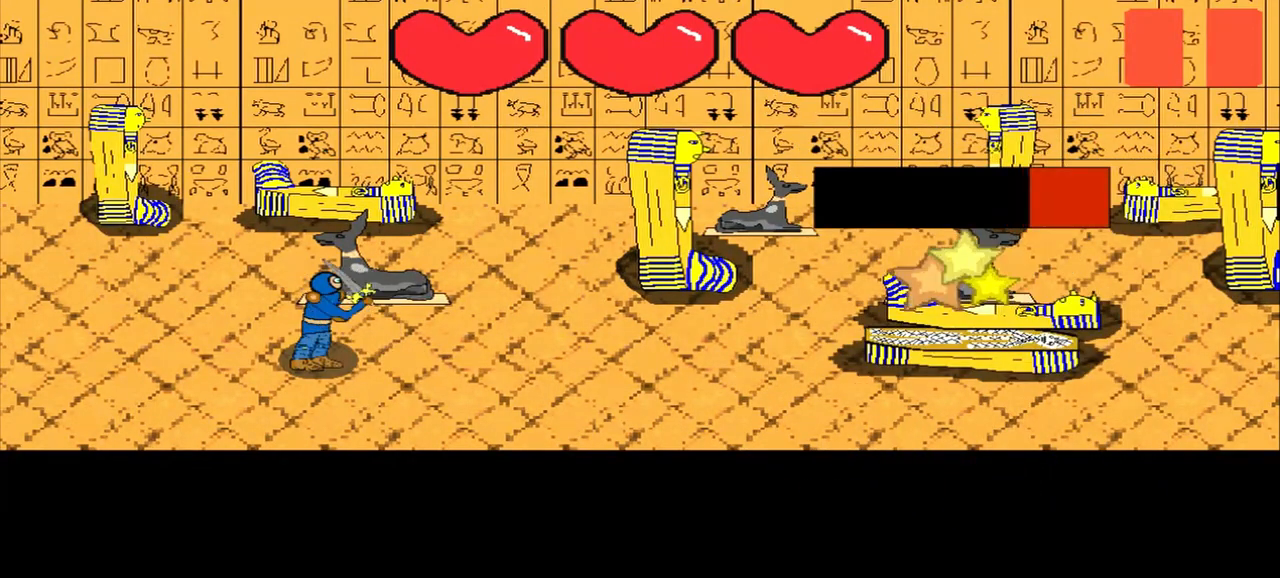
{"buttons": [], "left_stick": "up-left", "events": [[208, "left_stick", "up-right"], [333, "left_stick", "center"], [500, "left_stick", "up-left"]]}
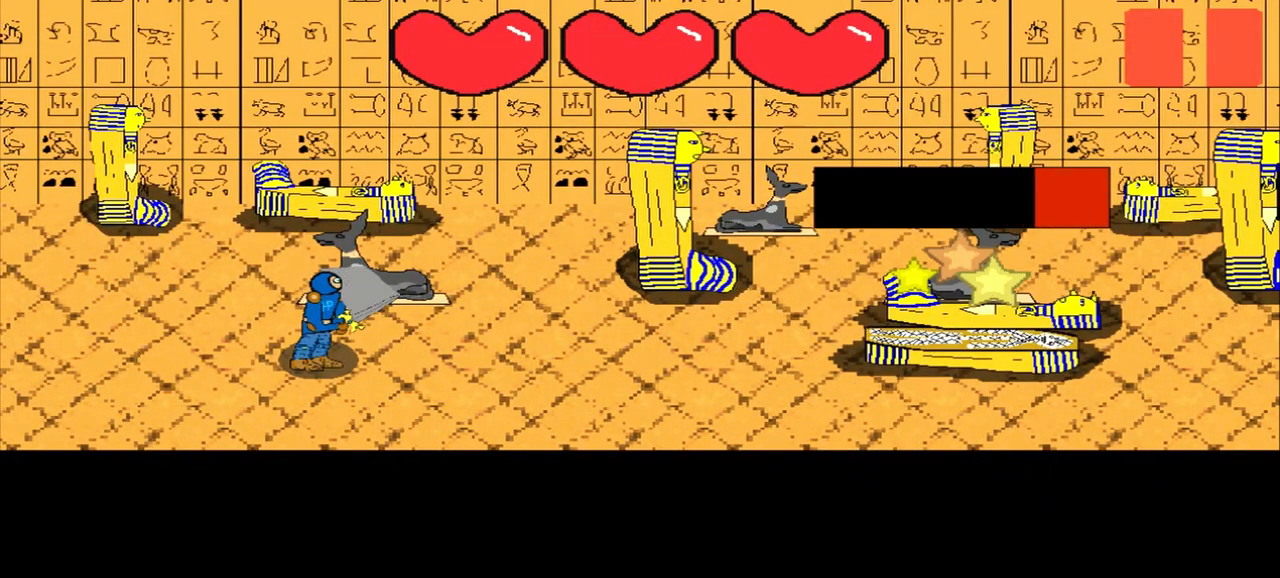
{"buttons": [], "left_stick": "center", "events": [[208, "left_stick", "center"], [375, "left_stick", "down-right"], [500, "left_stick", "center"]]}
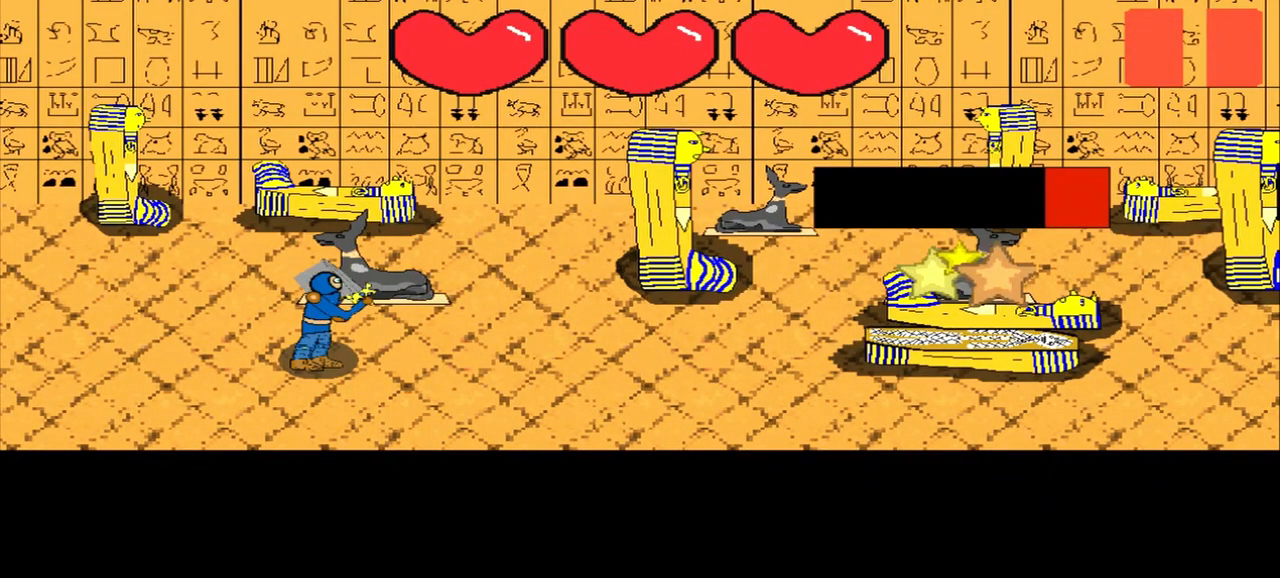
{"buttons": [], "left_stick": "center", "events": [[250, "left_stick", "down-left"], [417, "left_stick", "center"]]}
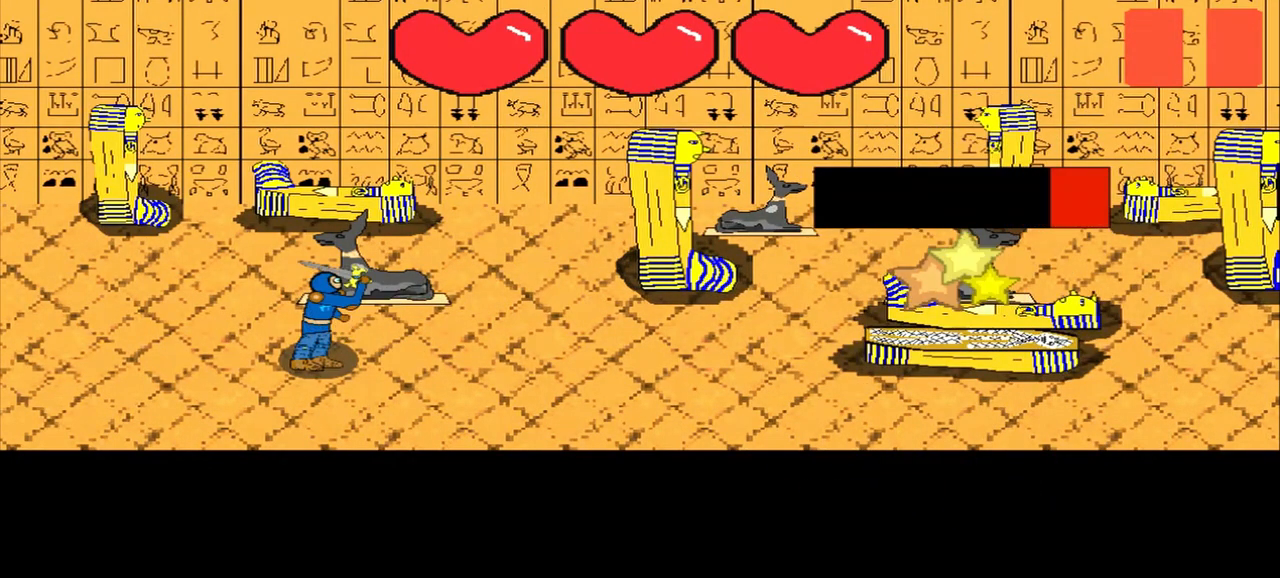
{"buttons": [], "left_stick": "left", "events": [[125, "left_stick", "up-left"], [292, "left_stick", "center"], [458, "left_stick", "left"]]}
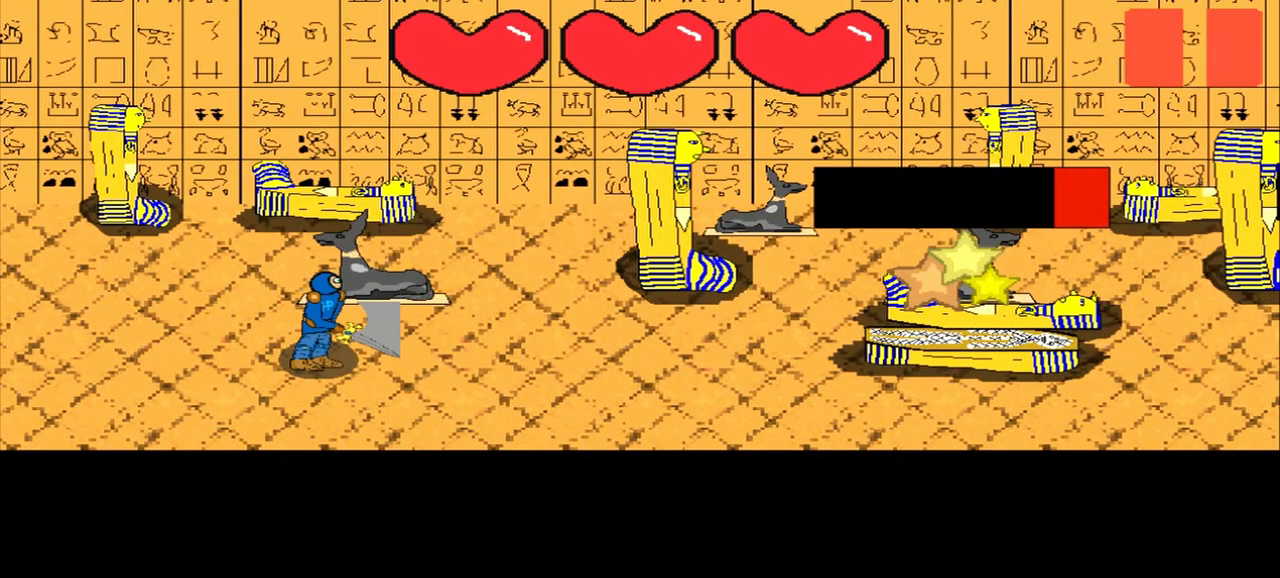
{"buttons": [], "left_stick": "center", "events": [[167, "left_stick", "center"]]}